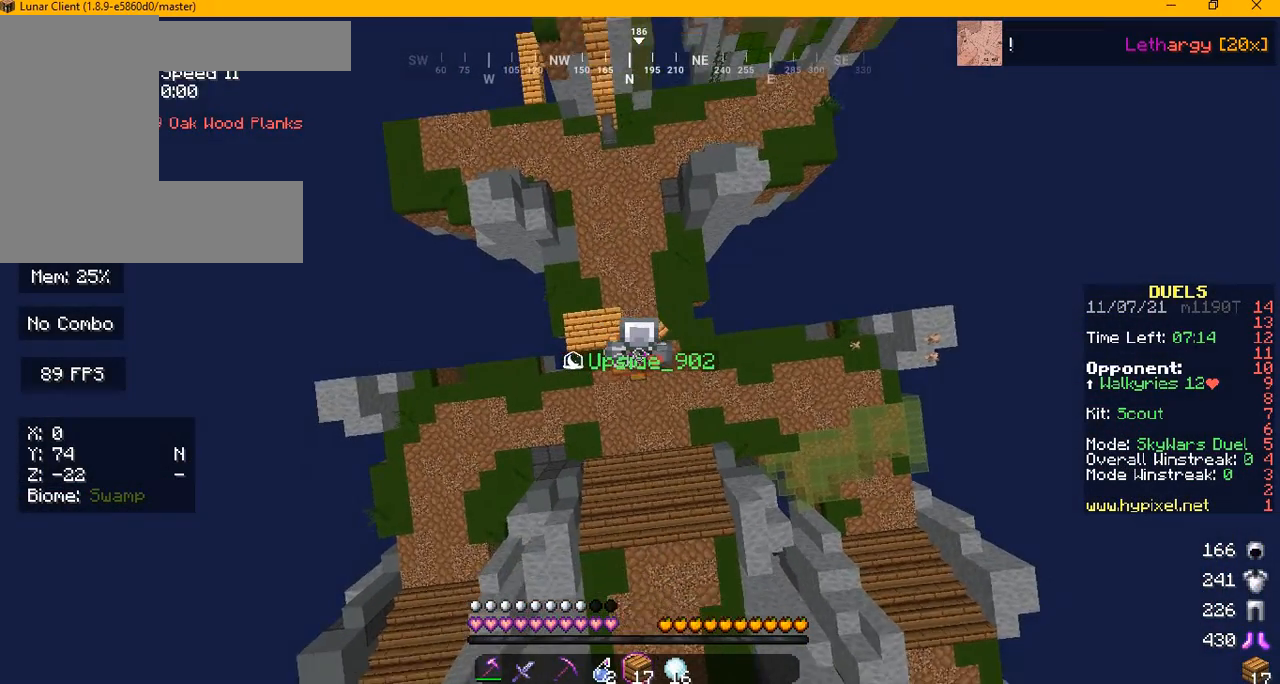
Gameplay with keyboard and mouse; each line is a JSON object with the keys and mouse buttons held at the frame after it. "events" lists presses ("down") and releases ("up") of "a", "d", "s", "w", "mouse_left" and "mouse_right" between this image and that frame as [ms after this image, input, new state], when the widget could be followed in between. "mouse_left", "mouse_right" = the "left", "right" buttons of the "mouse" list. No other keys are recorded. Fast repeated clicks can show as one long hold. Mouse movement is not recorded.
{"keys": [], "mouse": []}
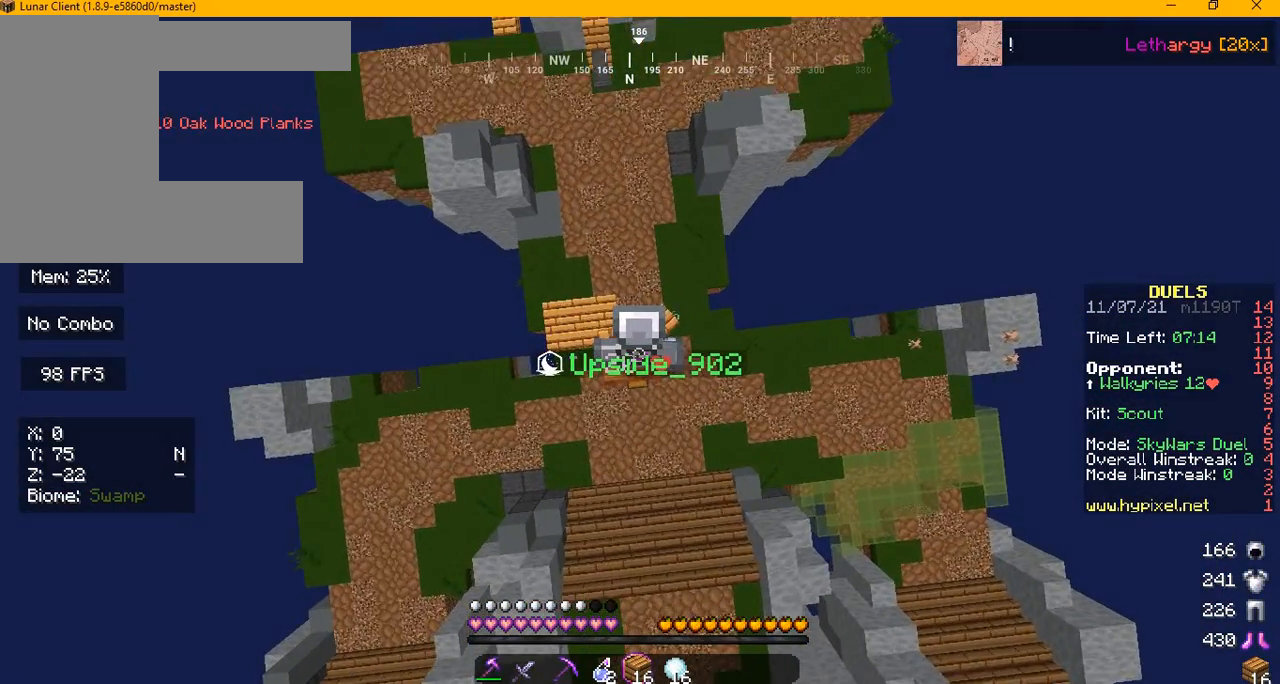
{"keys": [], "mouse": ["right"], "events": [[125, "mouse_right", "down"], [250, "mouse_right", "up"], [459, "mouse_right", "down"]]}
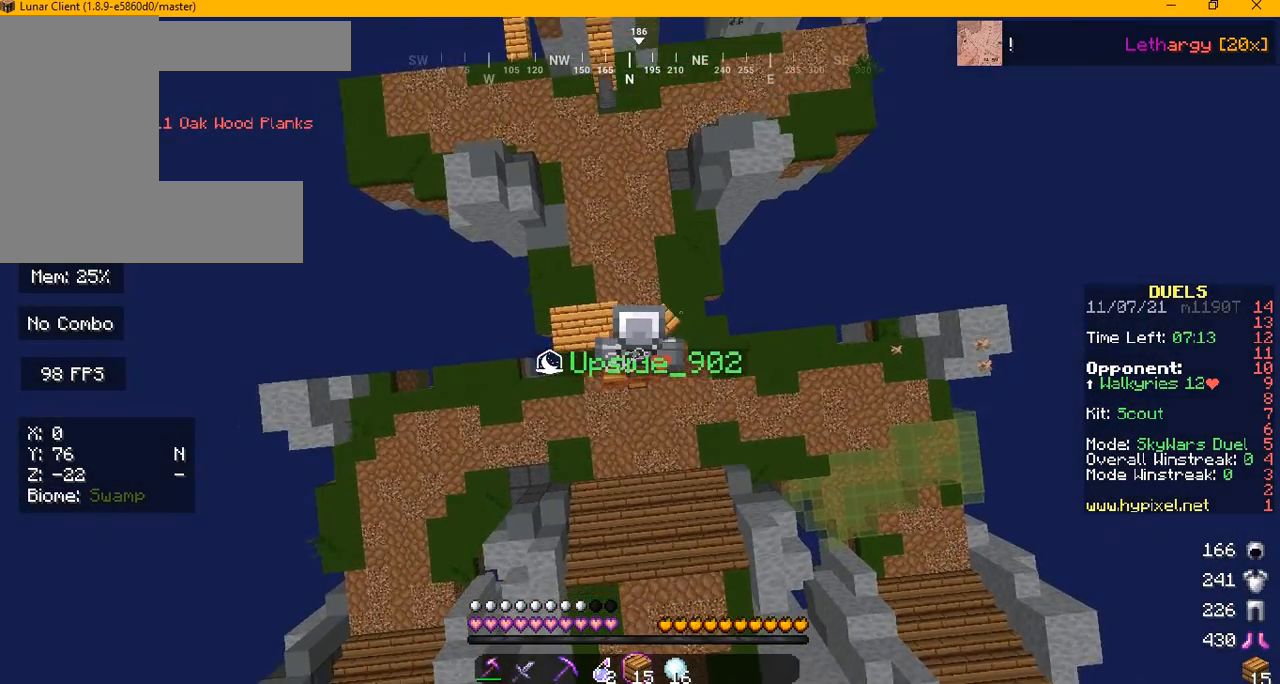
{"keys": [], "mouse": [], "events": [[42, "mouse_right", "up"]]}
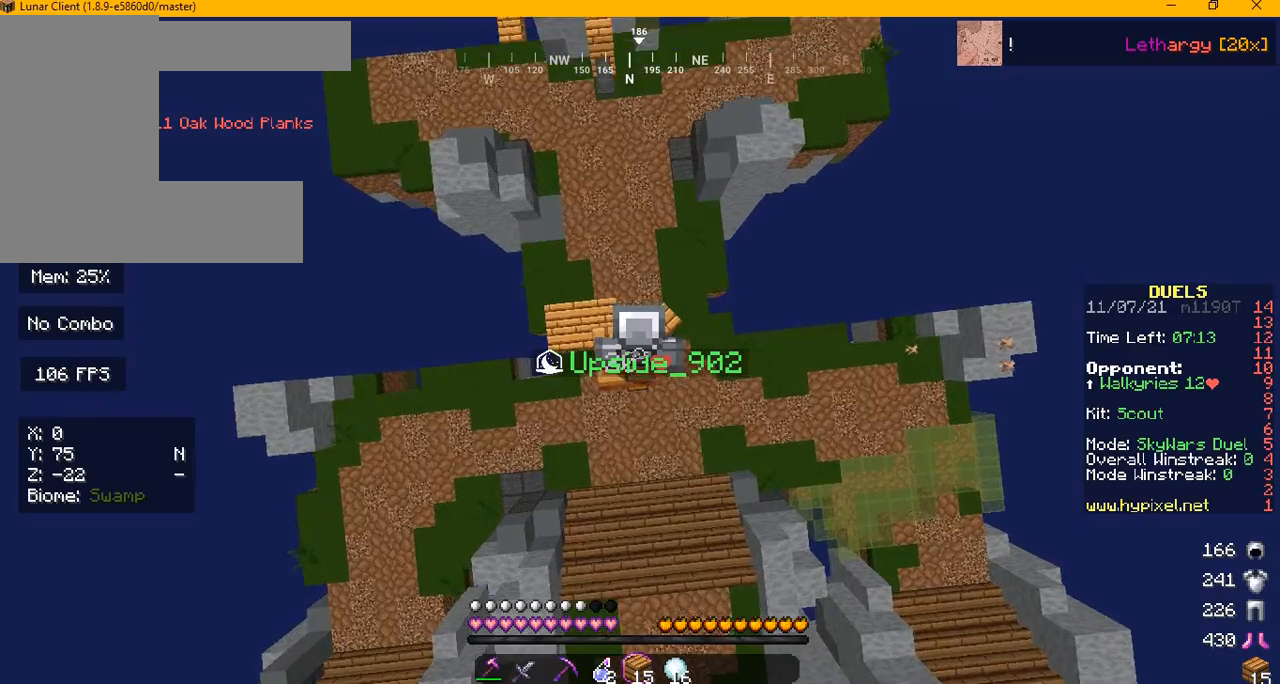
{"keys": [], "mouse": [], "events": []}
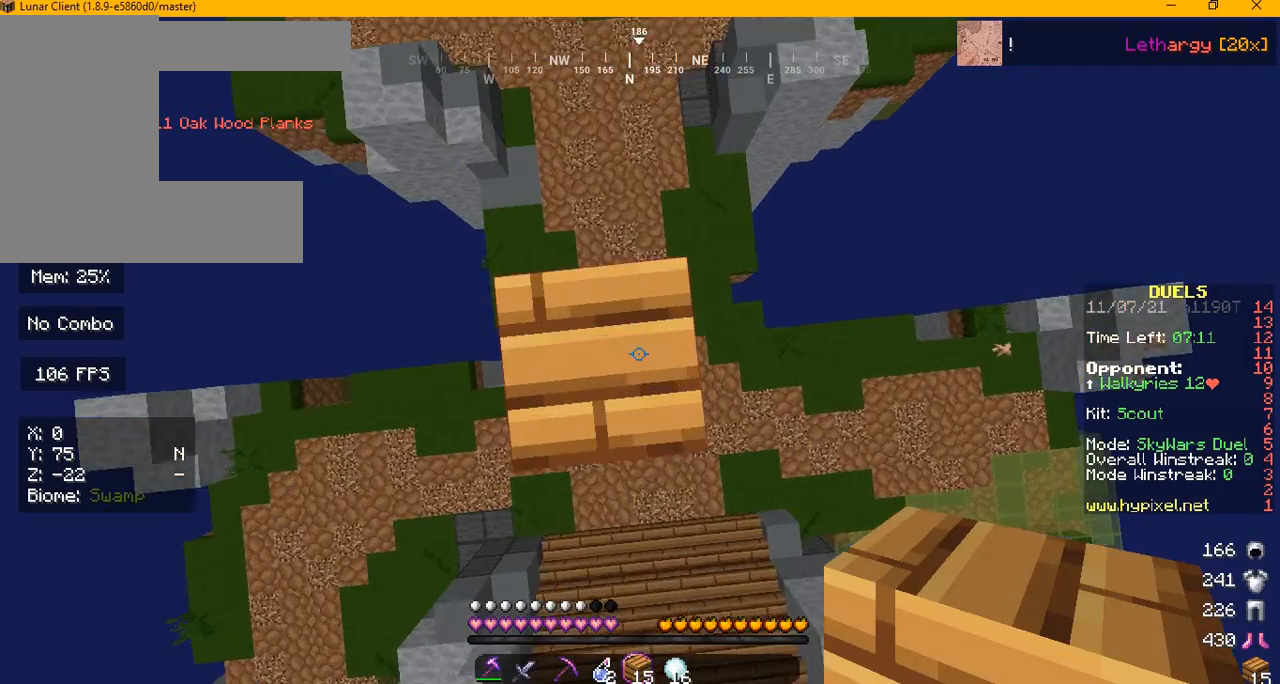
{"keys": [], "mouse": []}
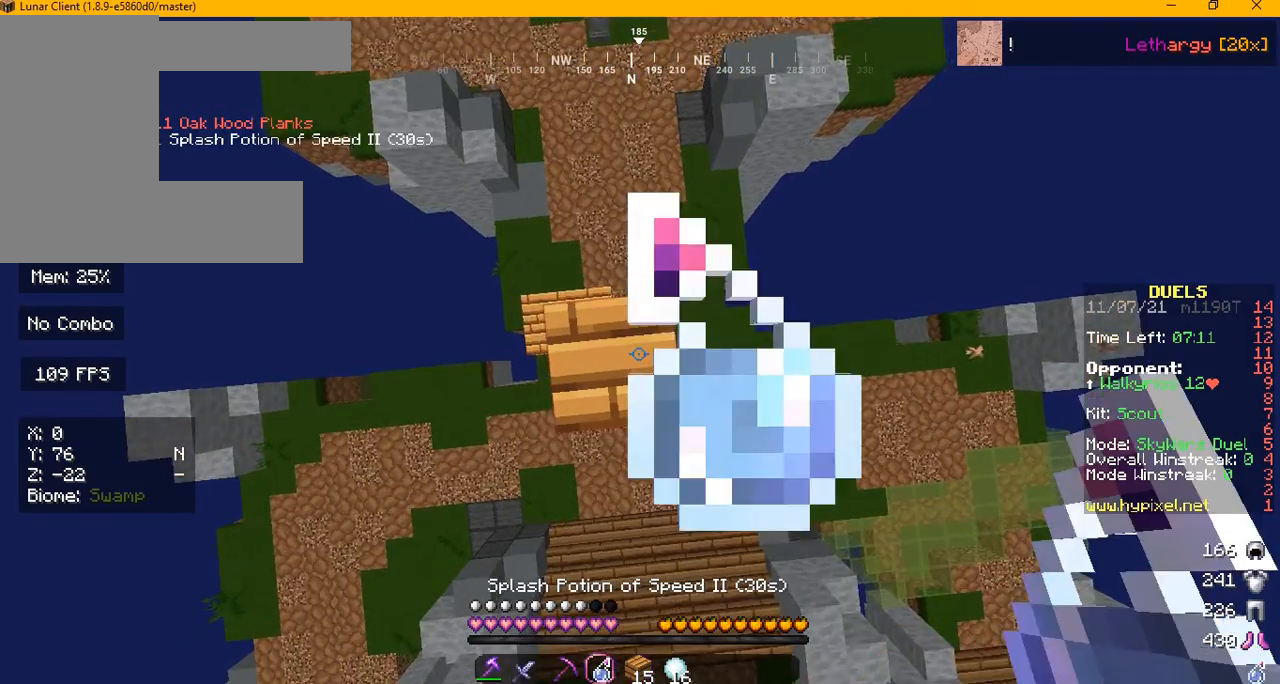
{"keys": [], "mouse": [], "events": [[125, "mouse_right", "down"], [292, "mouse_right", "up"]]}
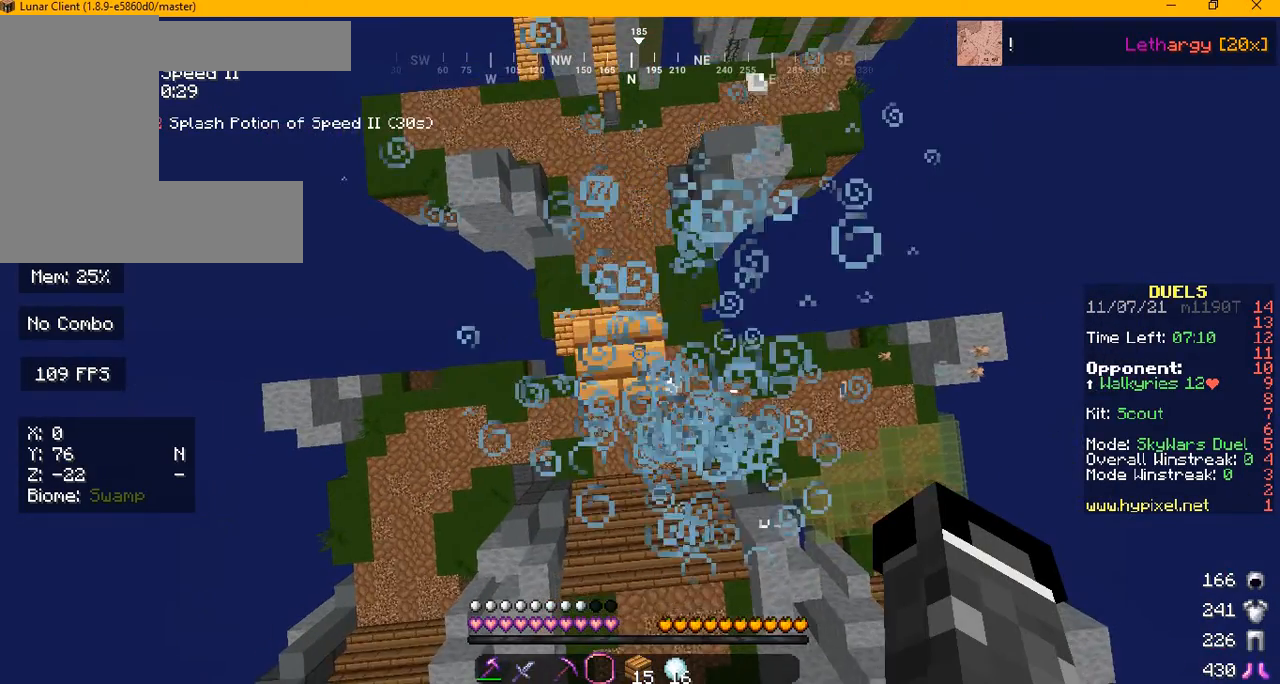
{"keys": [], "mouse": [], "events": []}
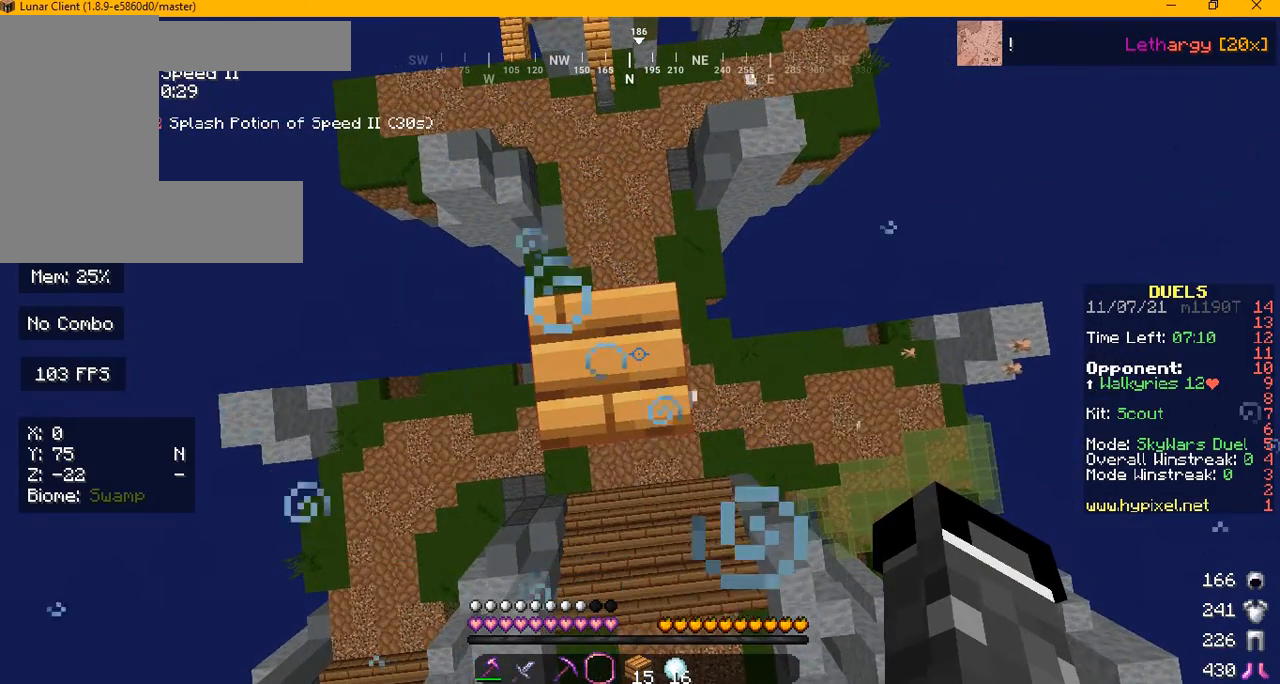
{"keys": [], "mouse": [], "events": []}
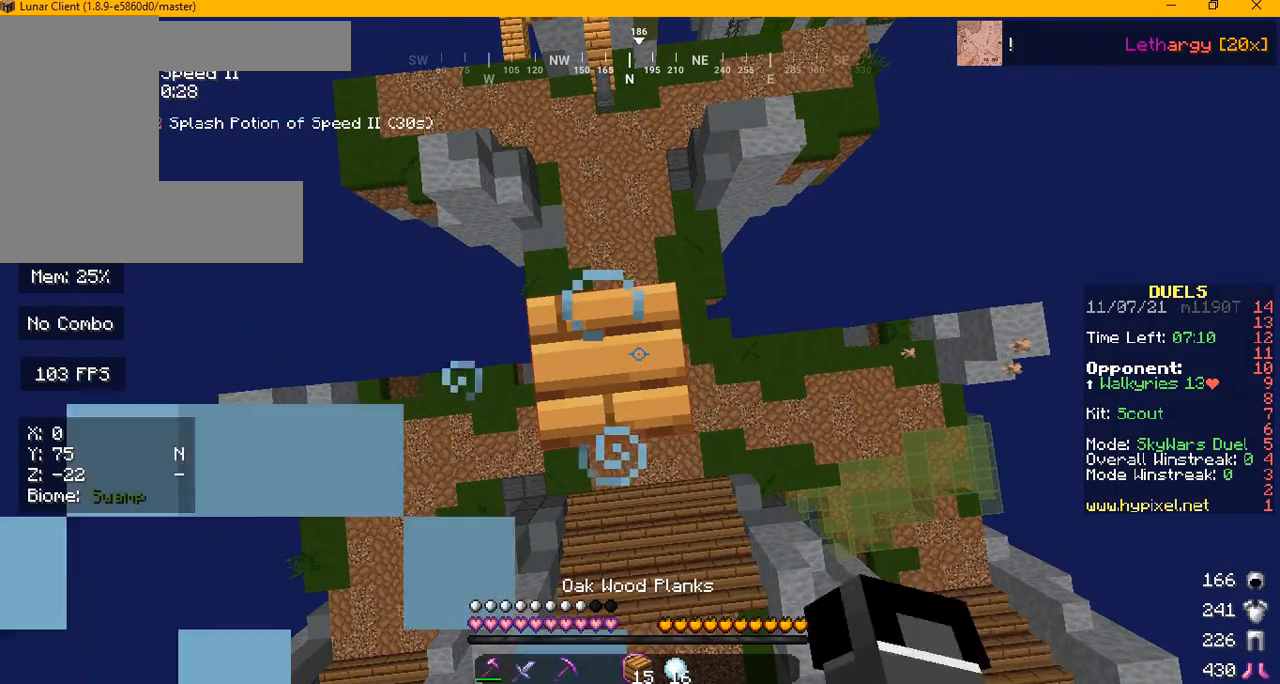
{"keys": [], "mouse": [], "events": []}